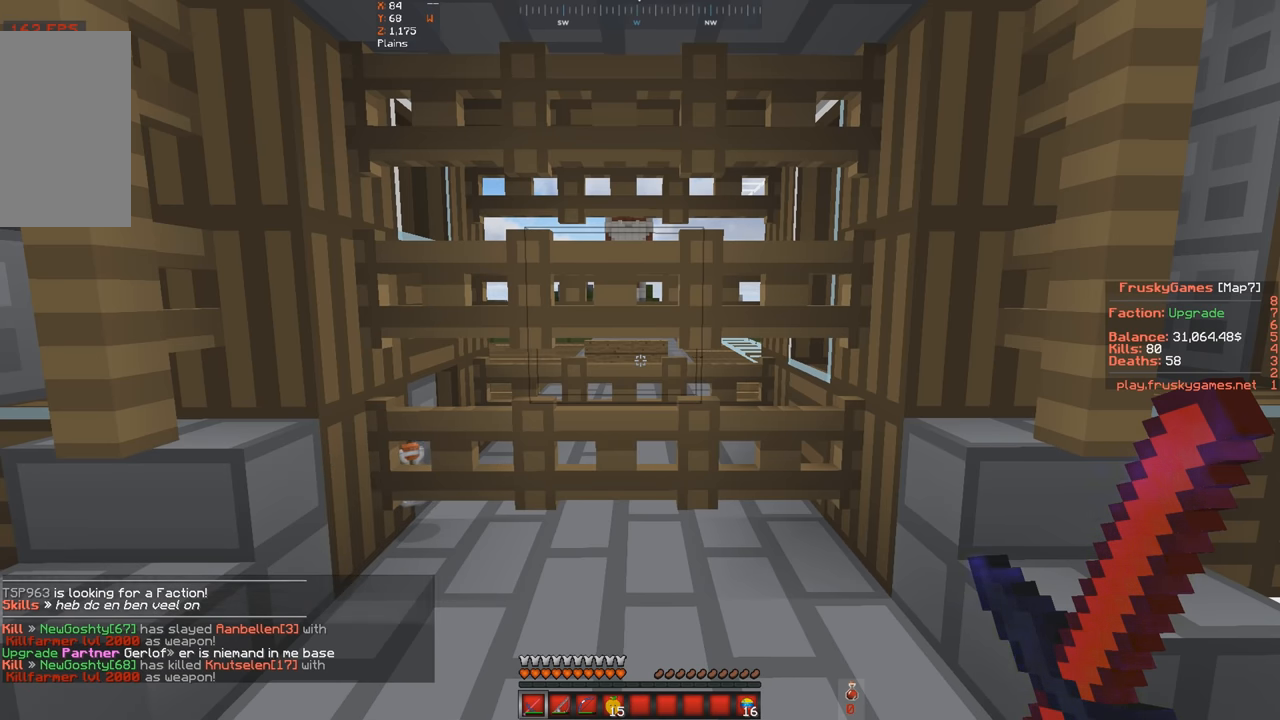
Gameplay with keyboard; each line is a JSON object with the keys held at the frame after it. "events" lists presses ("down") and releases ("up") of "a", "d", "s", "space" and "w" between this image and that frame as [ms after this image, input, new state], when the widget could be followed in between. No other keys are recorded. Mouse input is not recorded.
{"keys": [], "events": [[33, "a", "down"], [66, "w", "down"], [400, "a", "up"], [500, "w", "up"]]}
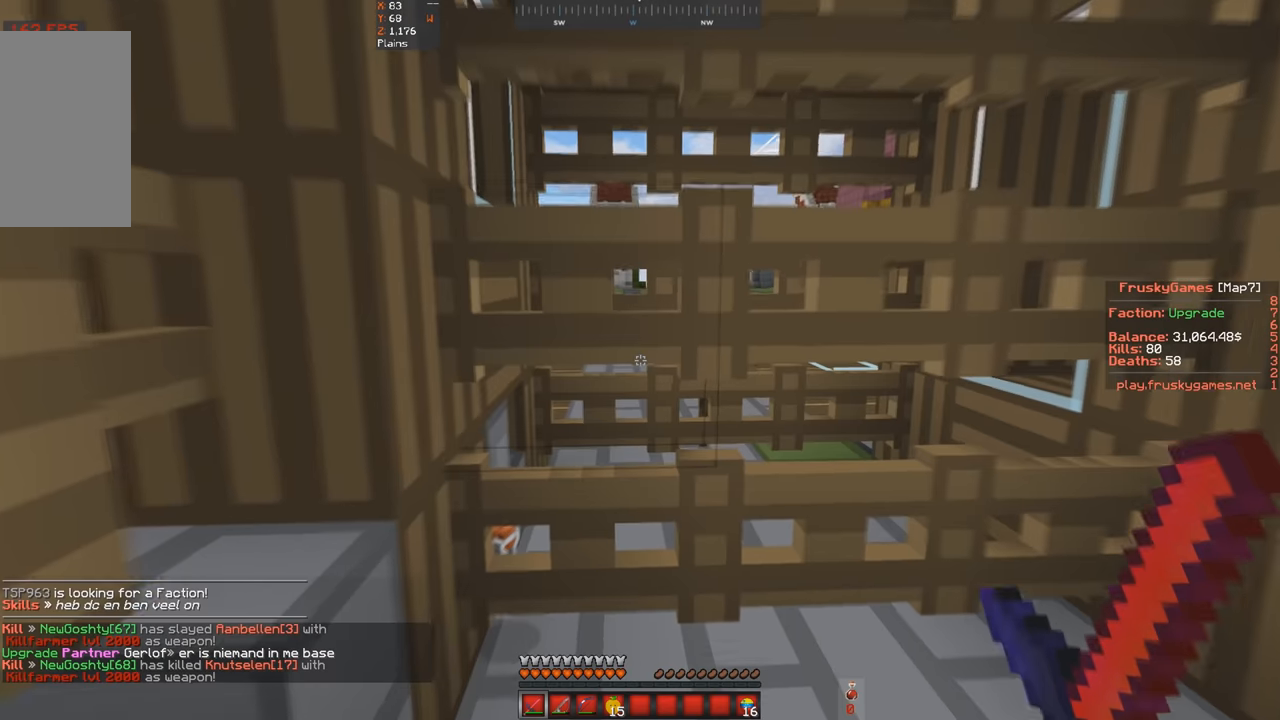
{"keys": [], "events": []}
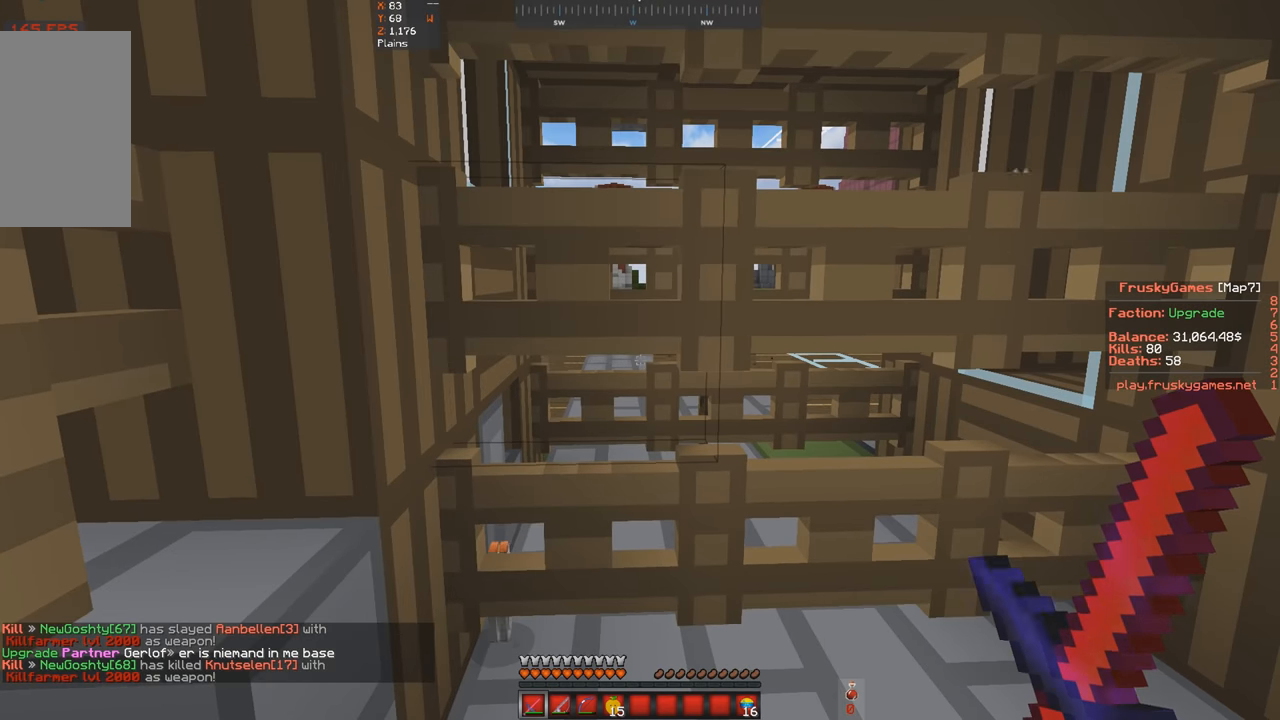
{"keys": [], "events": []}
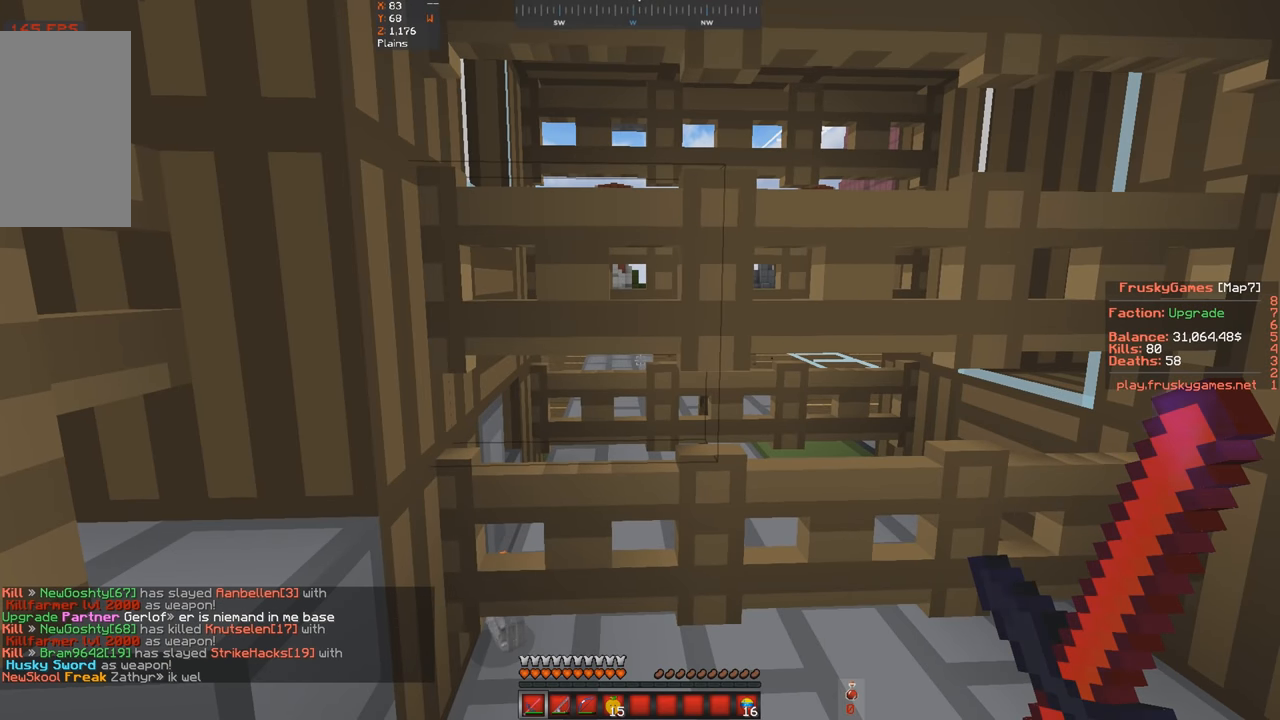
{"keys": [], "events": []}
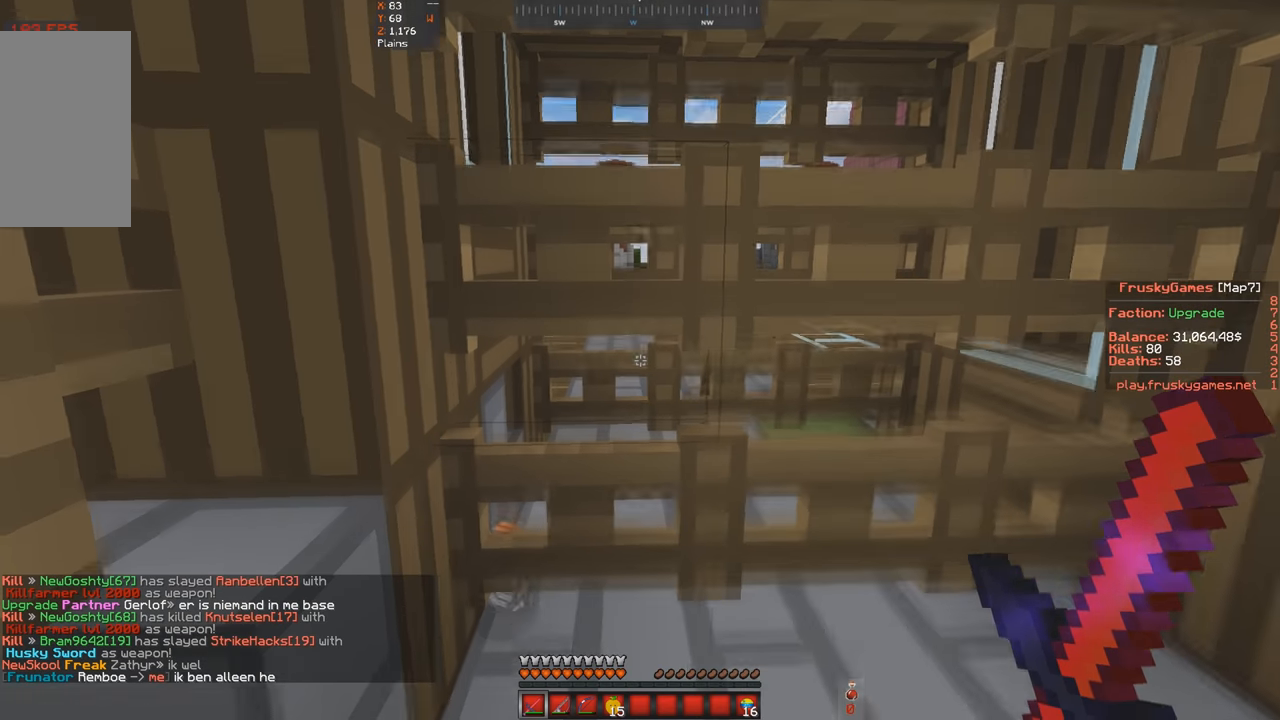
{"keys": ["w"], "events": [[467, "w", "down"]]}
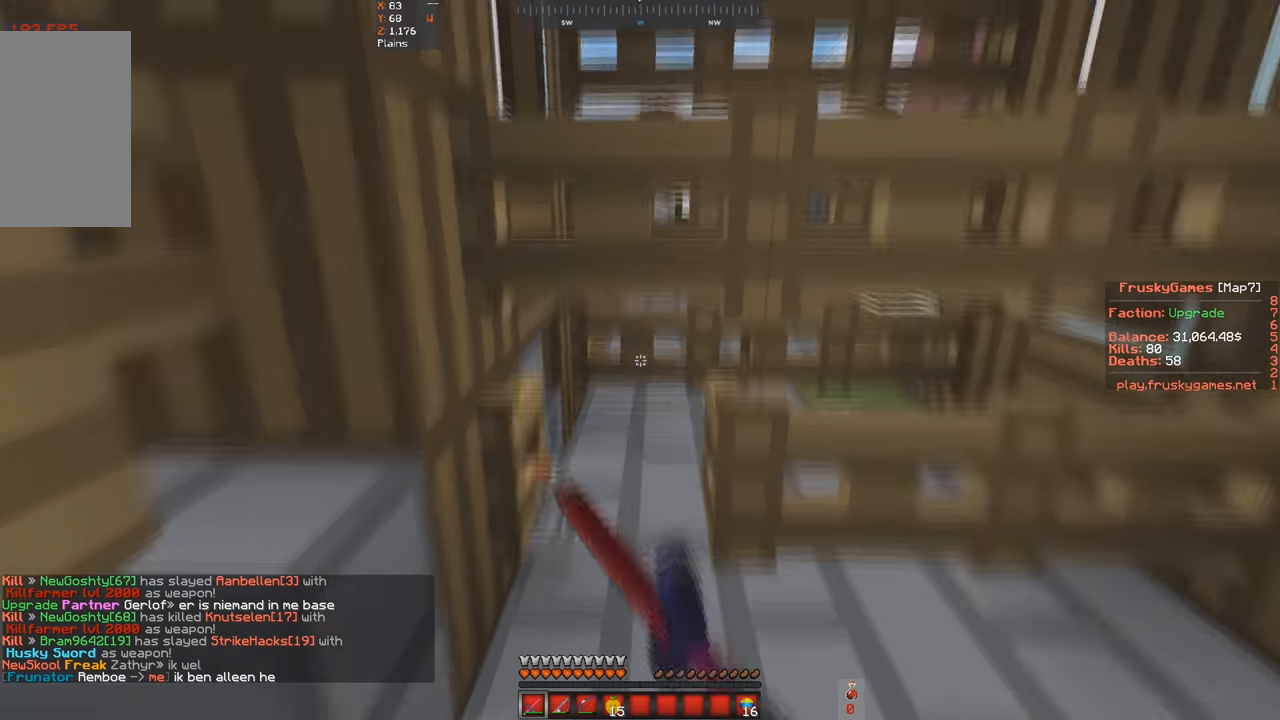
{"keys": ["a", "w"], "events": [[234, "a", "down"]]}
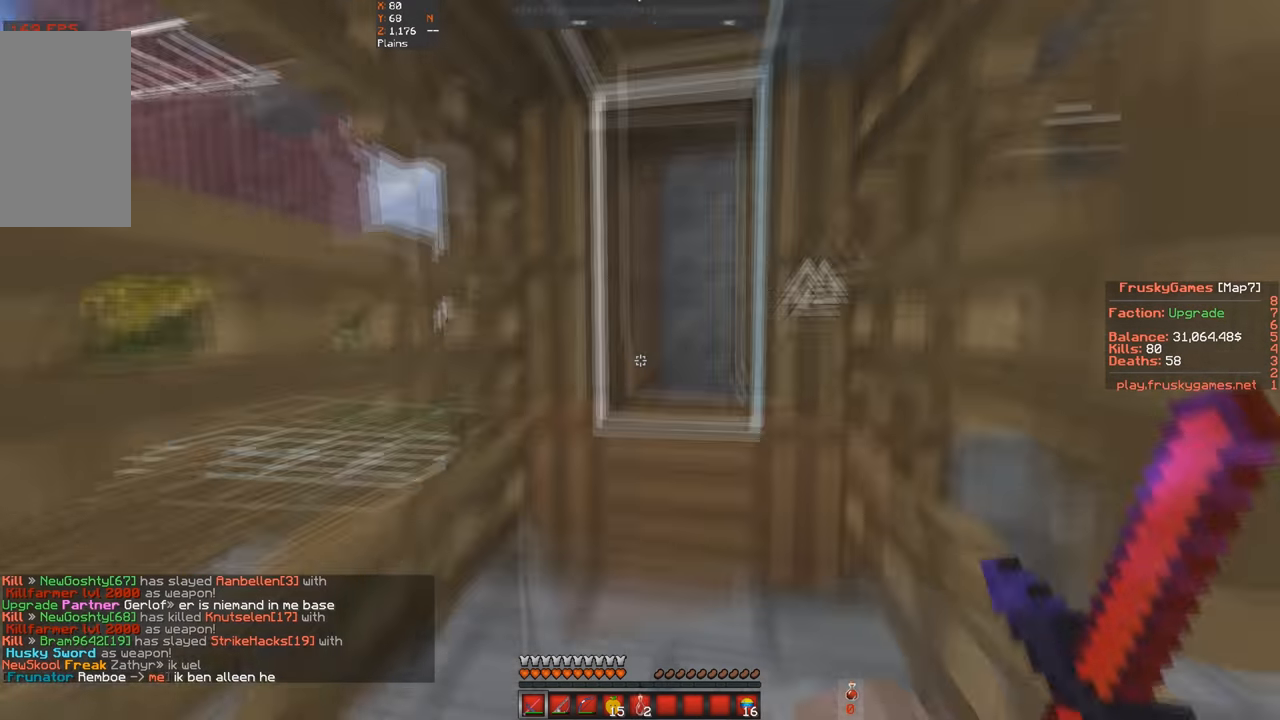
{"keys": ["space"], "events": [[100, "w", "up"], [134, "a", "up"], [134, "s", "down"], [334, "s", "up"], [334, "space", "down"]]}
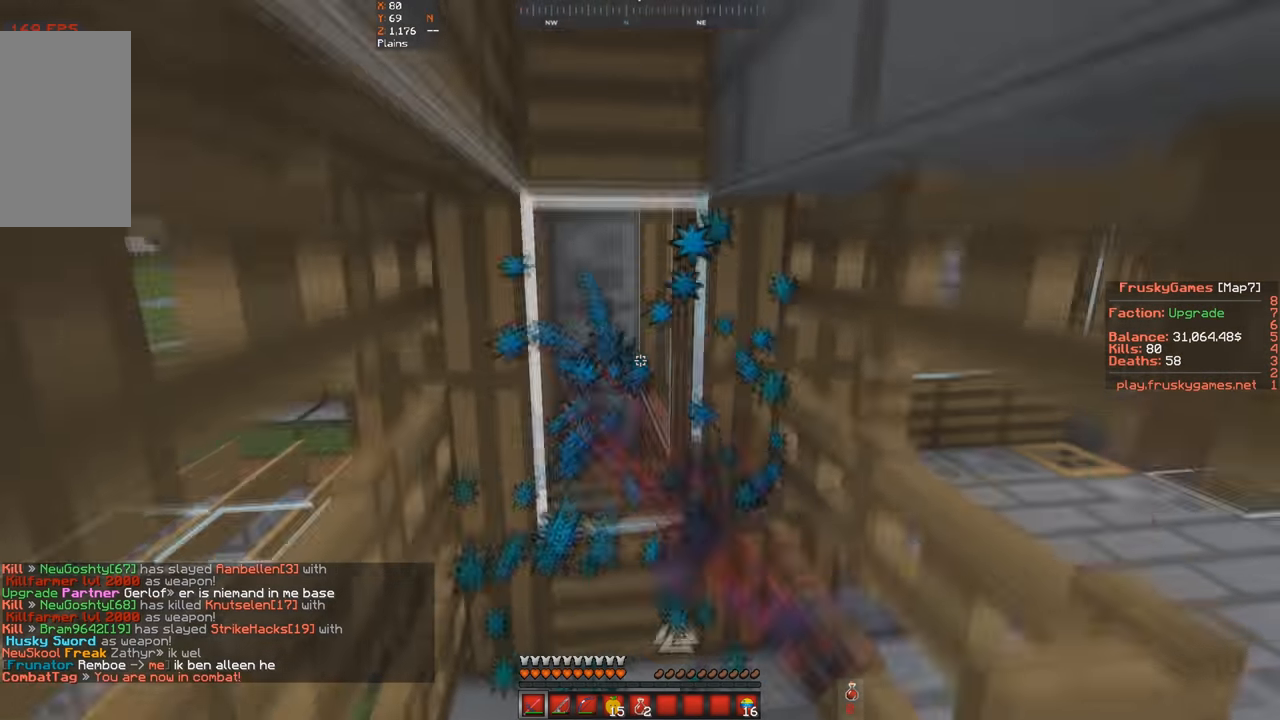
{"keys": ["s", "space"], "events": [[67, "d", "down"], [200, "d", "up"], [234, "s", "down"]]}
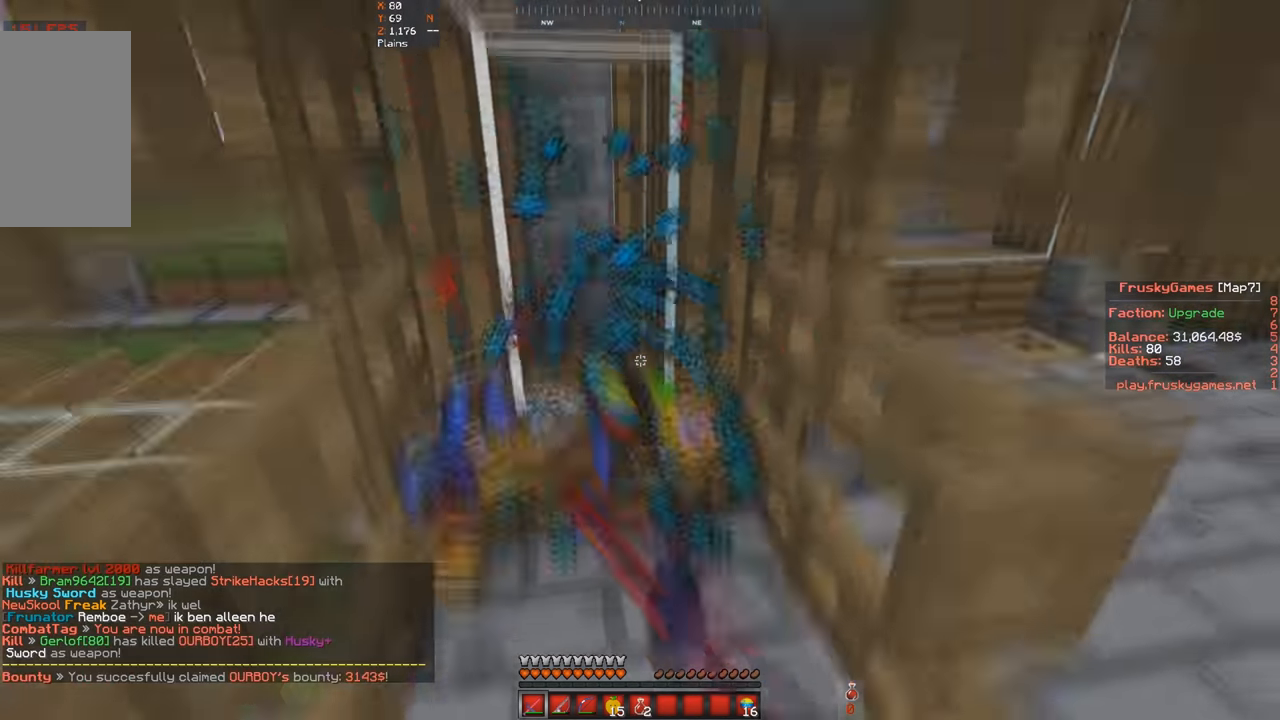
{"keys": ["w"], "events": [[134, "s", "up"], [167, "w", "down"], [267, "space", "up"]]}
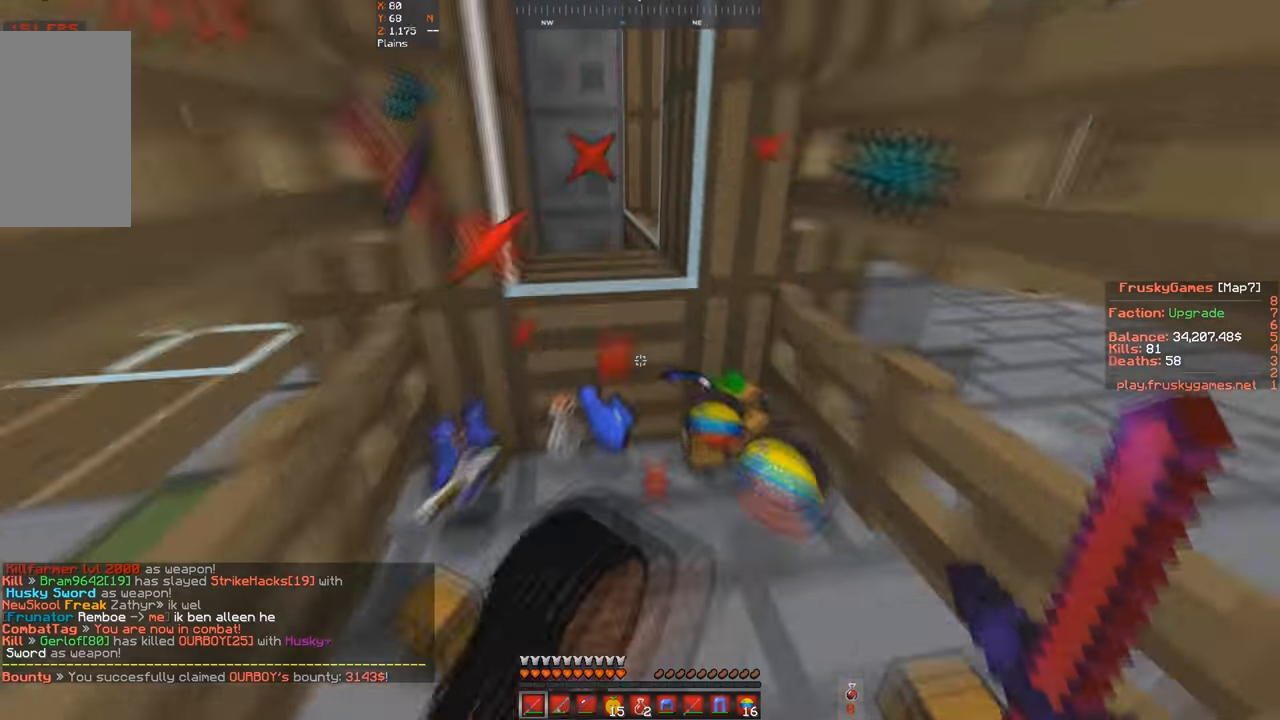
{"keys": ["s"], "events": [[34, "a", "down"], [167, "a", "up"], [234, "d", "down"], [400, "d", "up"], [434, "s", "down"], [500, "w", "up"]]}
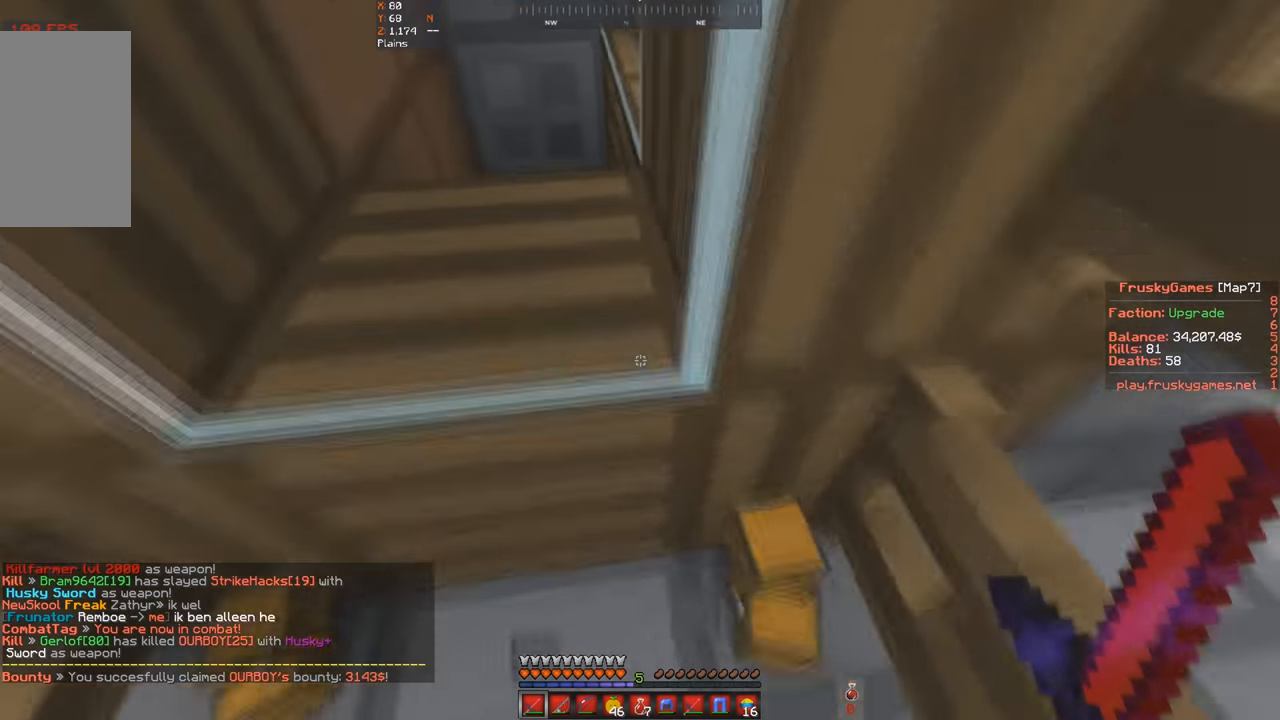
{"keys": ["s"], "events": []}